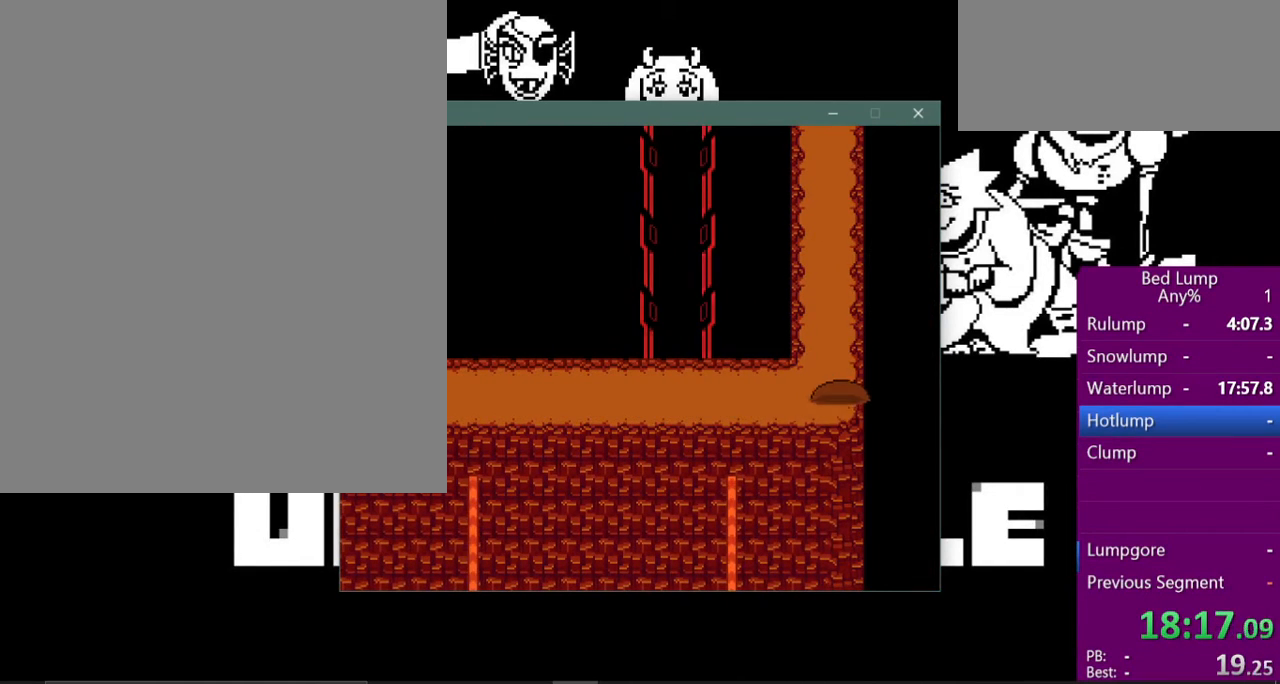
Gameplay with keyboard; each line is a JSON object with the keys held at the frame after it. "events" lists presses ("down") and releases ("up") of "c", "ctrl", "down", "left", "return", "right", "shift", "up", "x" and "z" between this image and that frame as [ms after this image, input, new state], when the widget could be followed in between. No other keys are recorded. Mouse input is not recorded.
{"keys": ["up", "x"], "events": []}
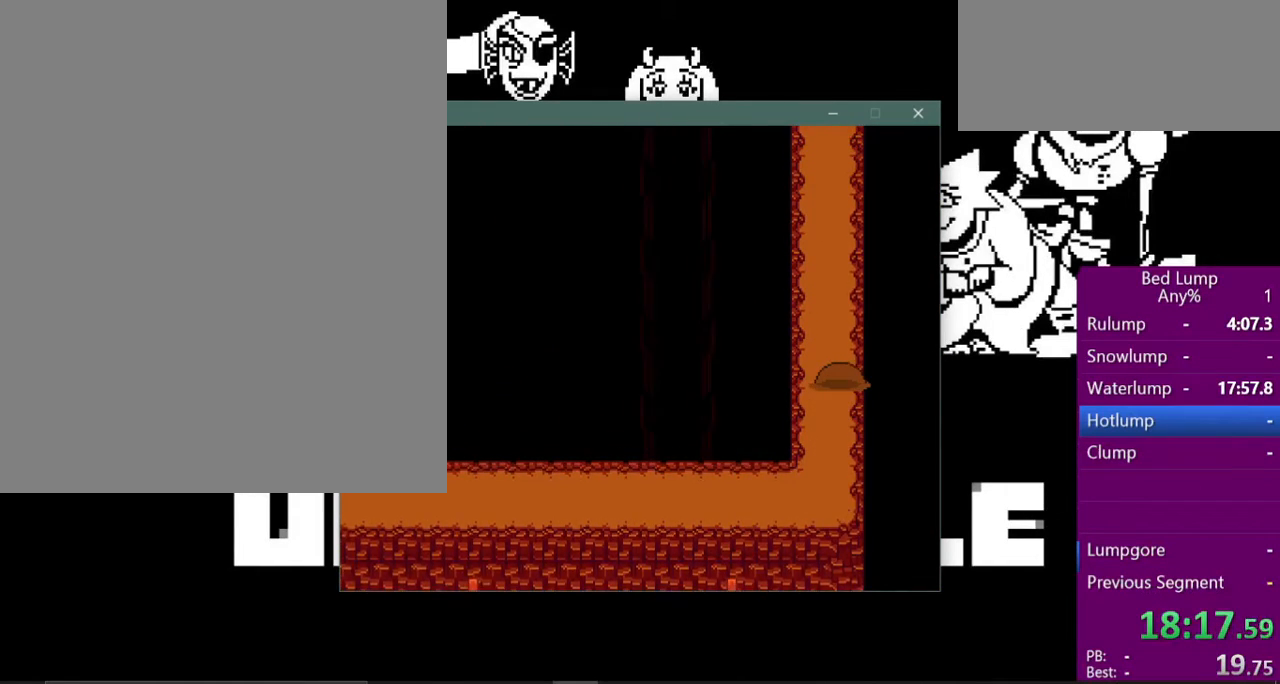
{"keys": ["up", "x"], "events": []}
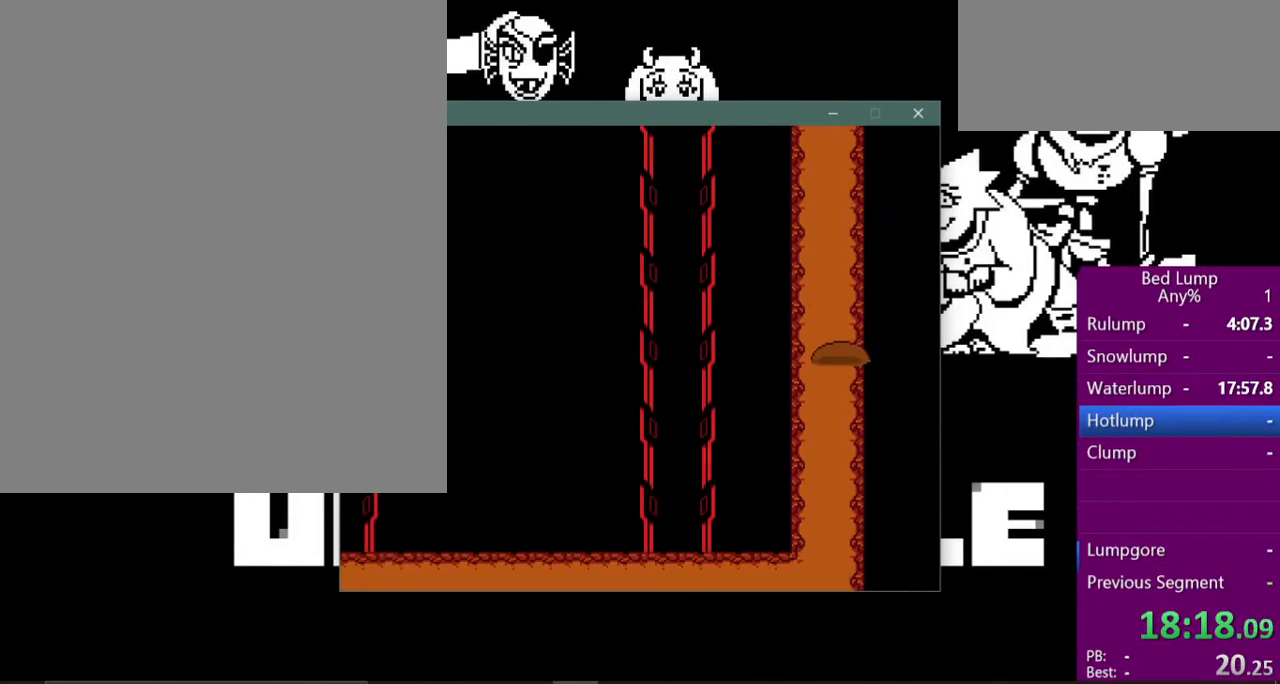
{"keys": ["up", "x"], "events": []}
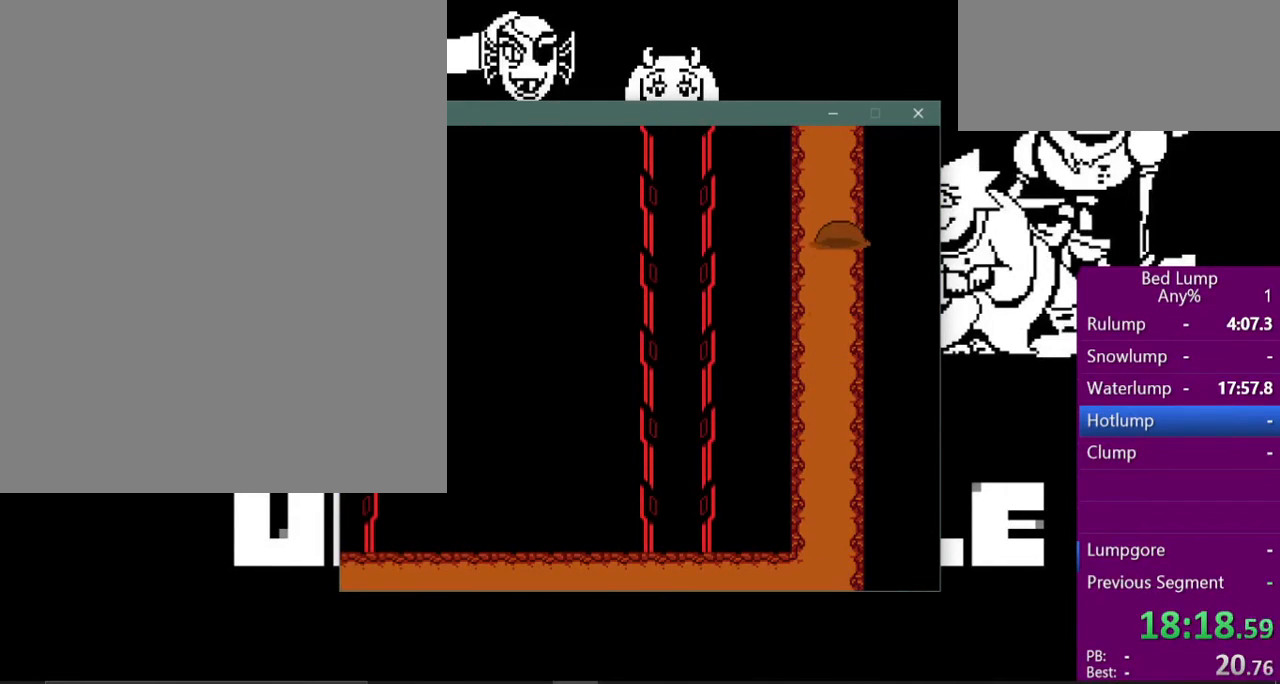
{"keys": ["up", "x"], "events": []}
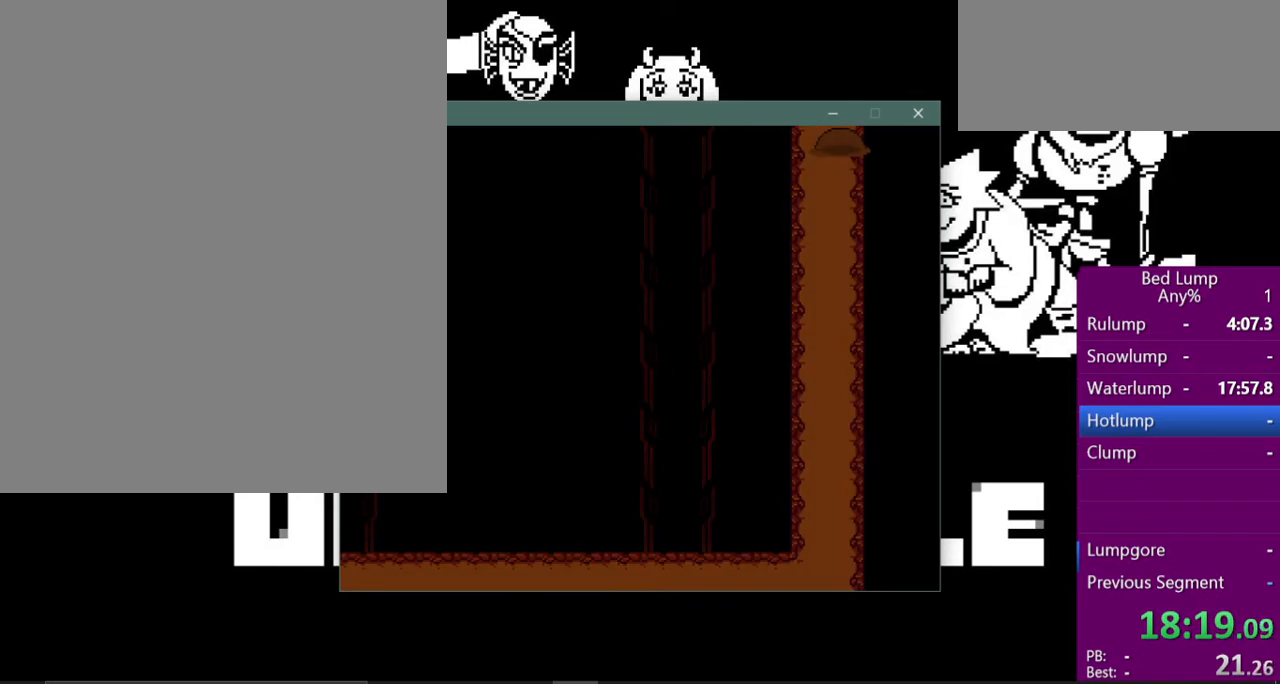
{"keys": ["up", "x"], "events": []}
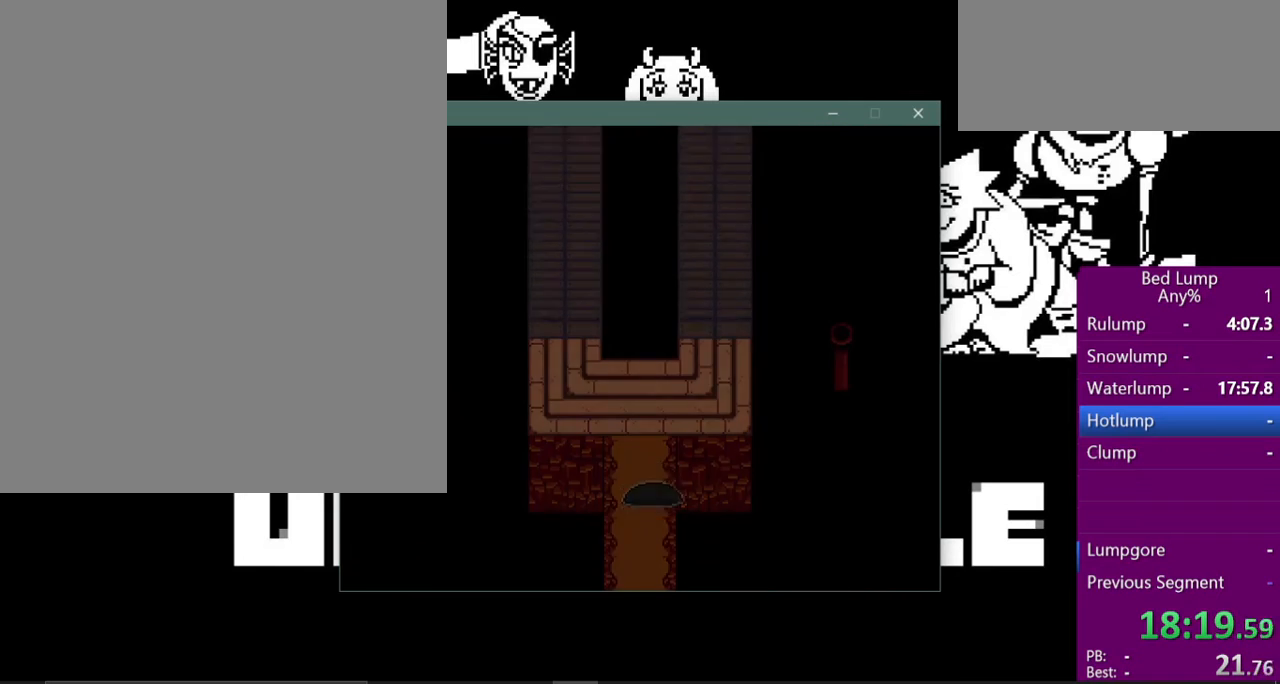
{"keys": ["left", "up", "x"], "events": [[500, "left", "down"]]}
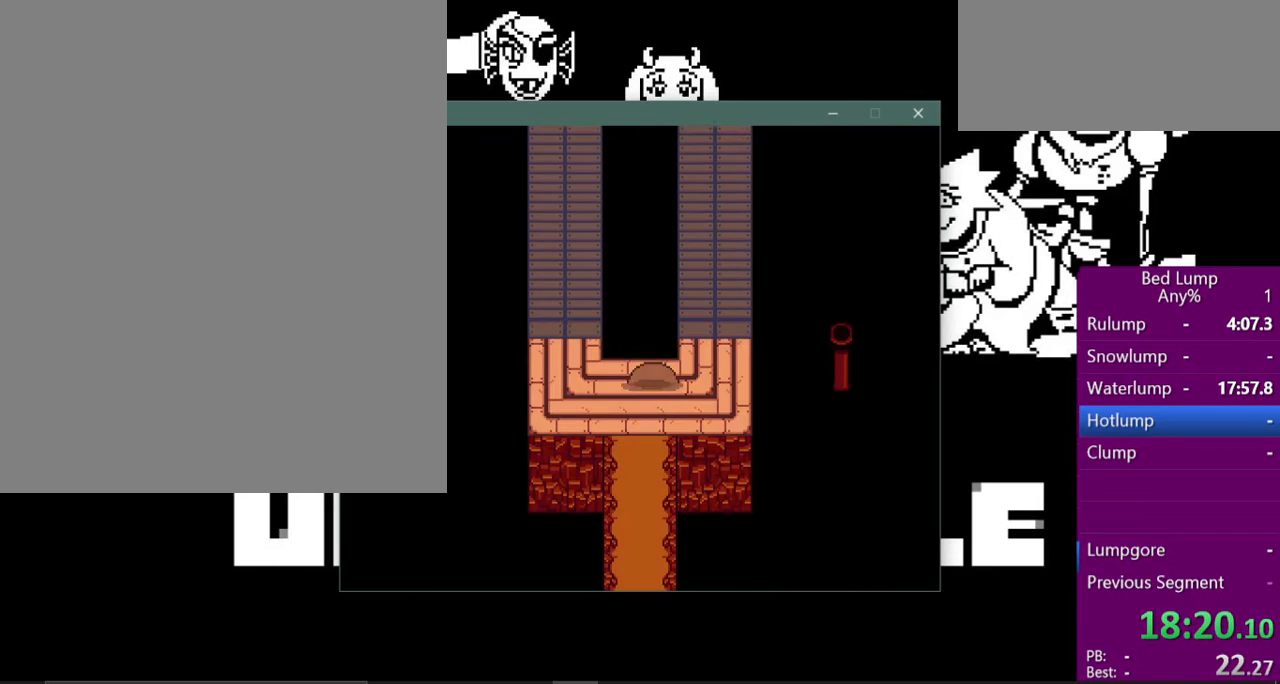
{"keys": ["left", "up", "x"], "events": []}
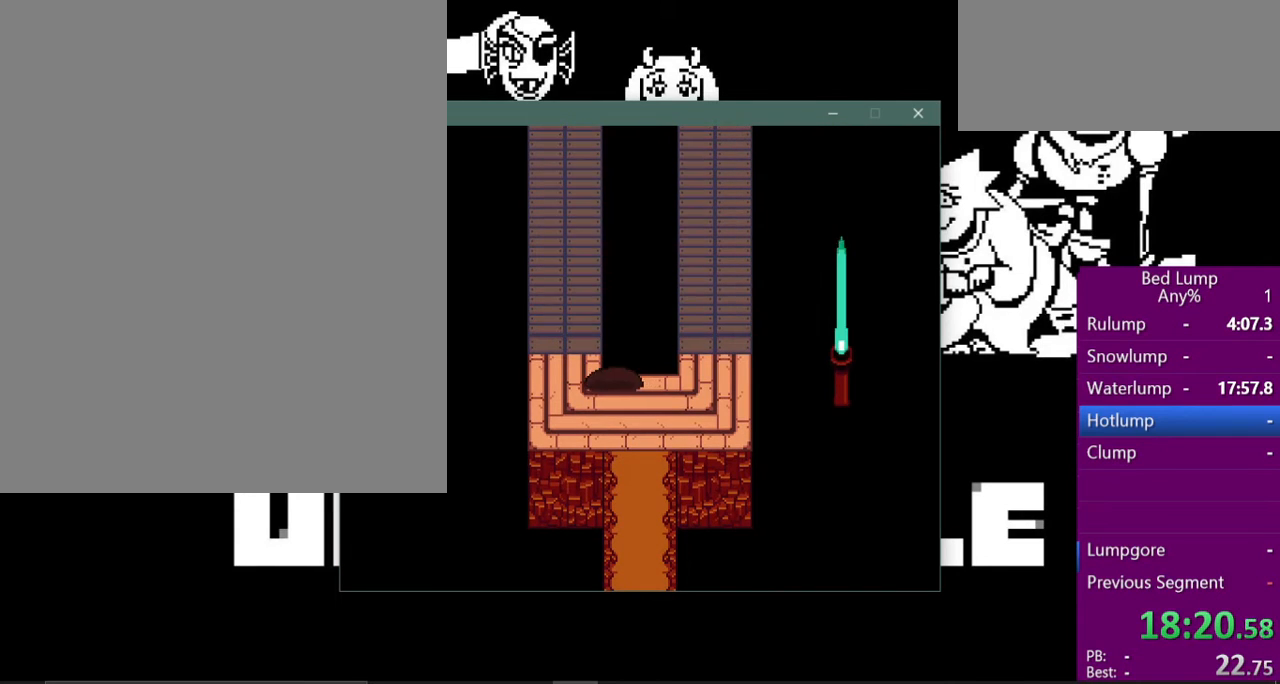
{"keys": ["up", "x"], "events": [[233, "left", "up"]]}
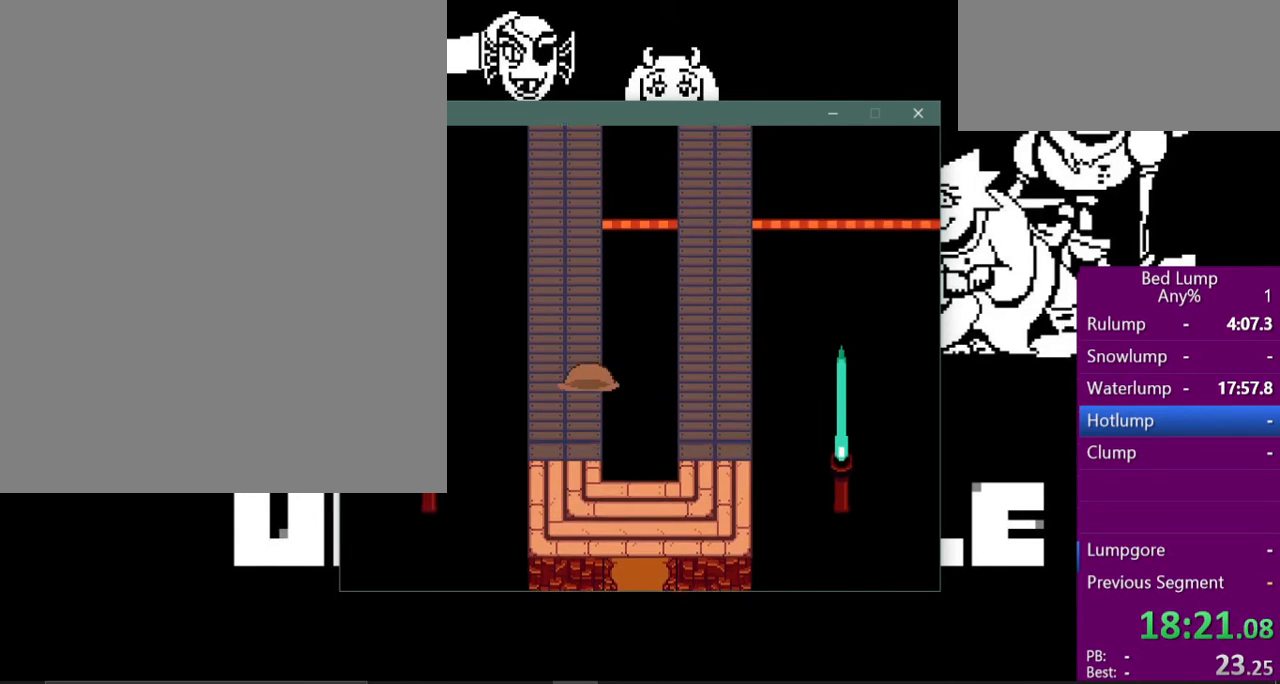
{"keys": ["up", "x"], "events": []}
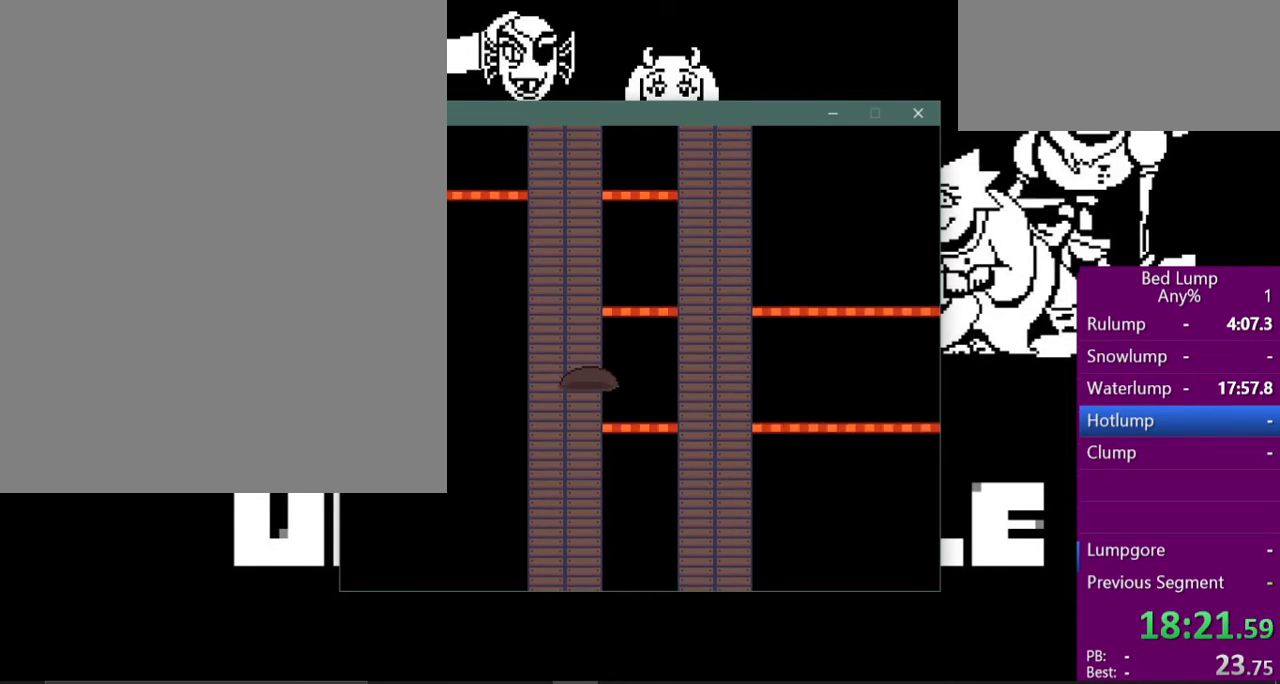
{"keys": ["up", "x"], "events": []}
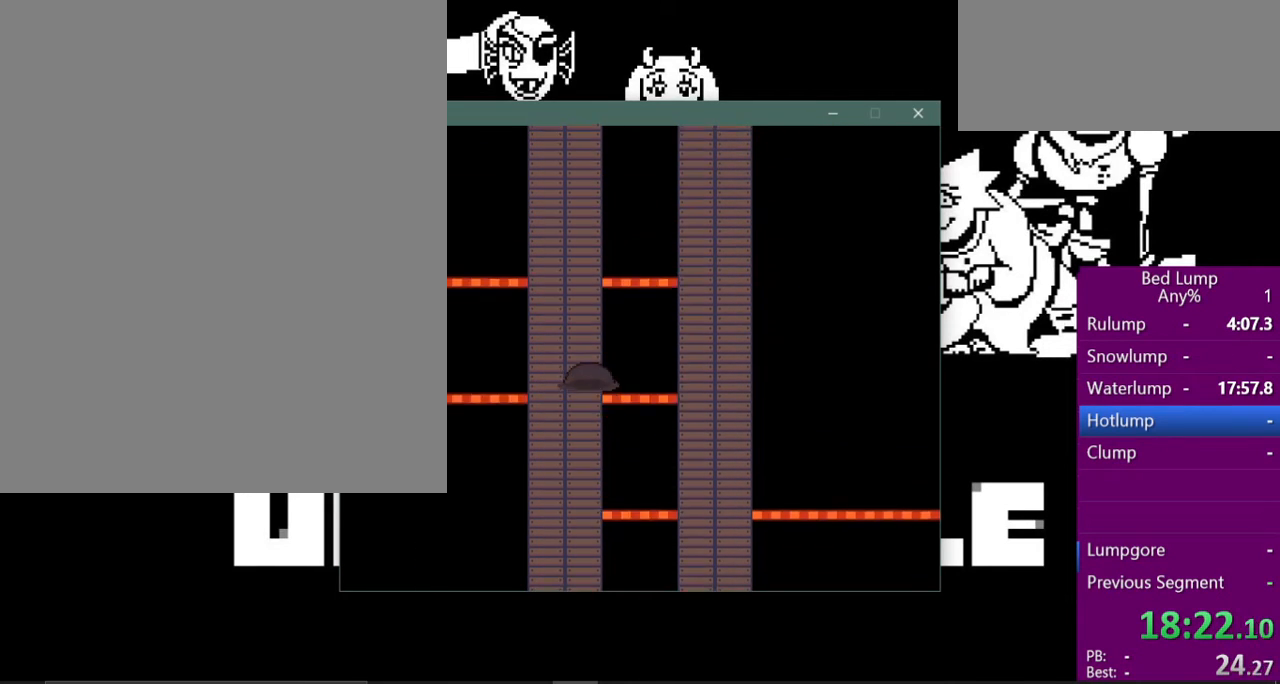
{"keys": ["up", "x"], "events": []}
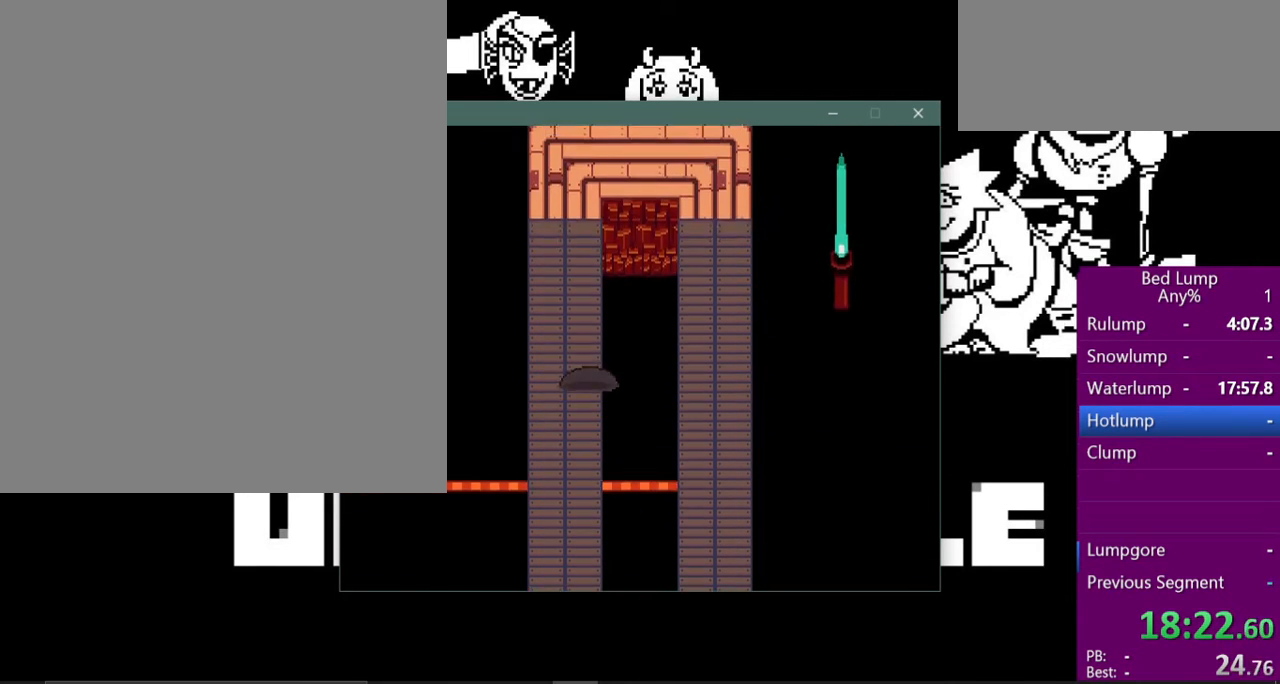
{"keys": ["up", "x"], "events": []}
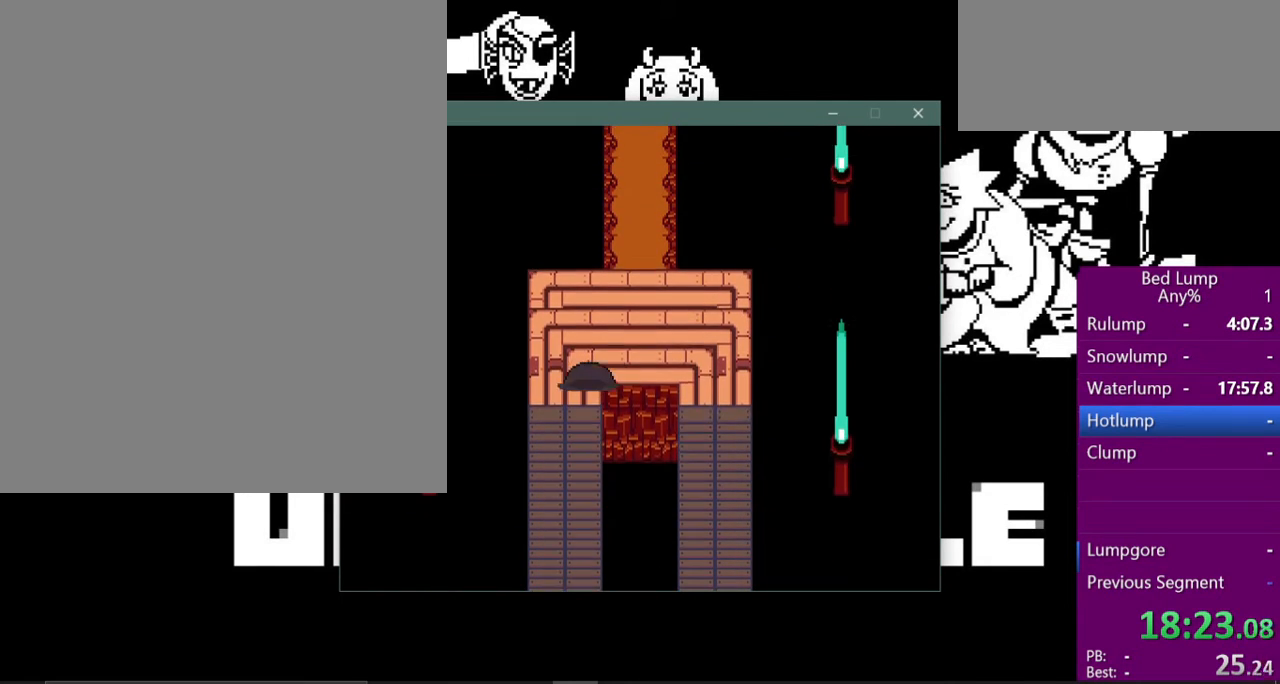
{"keys": ["up", "x"], "events": [[33, "right", "down"], [333, "right", "up"]]}
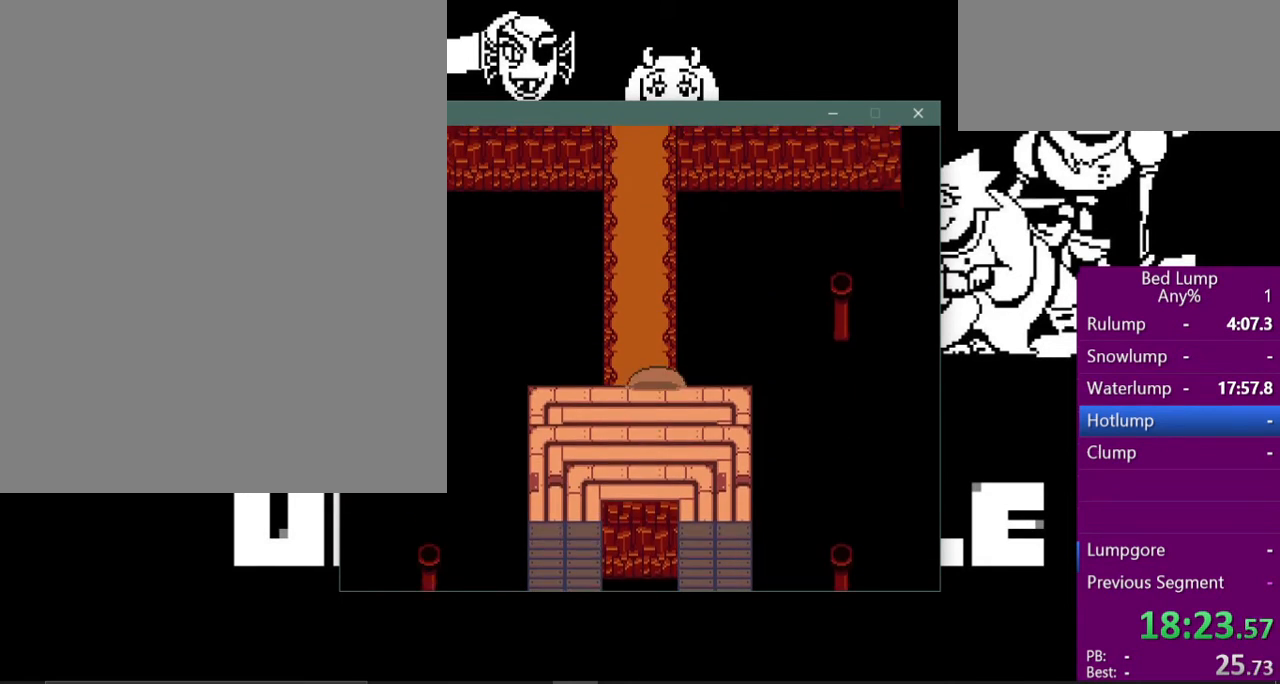
{"keys": ["up", "x"], "events": []}
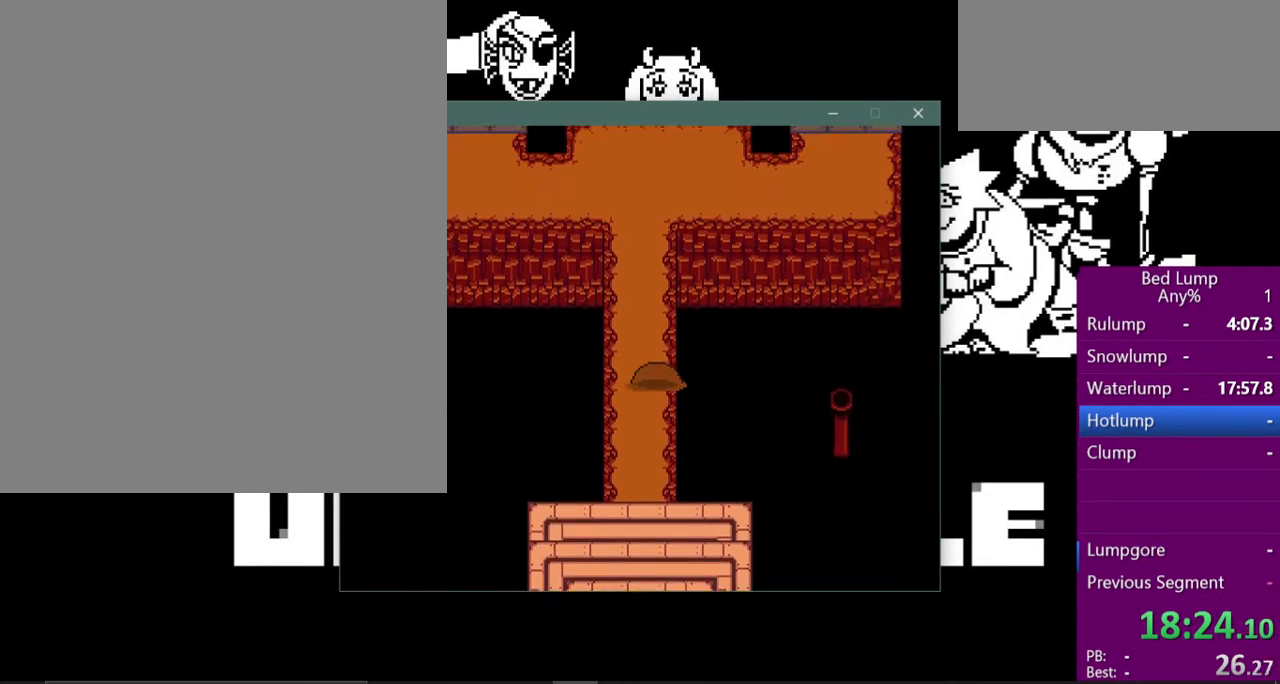
{"keys": ["up", "x"], "events": []}
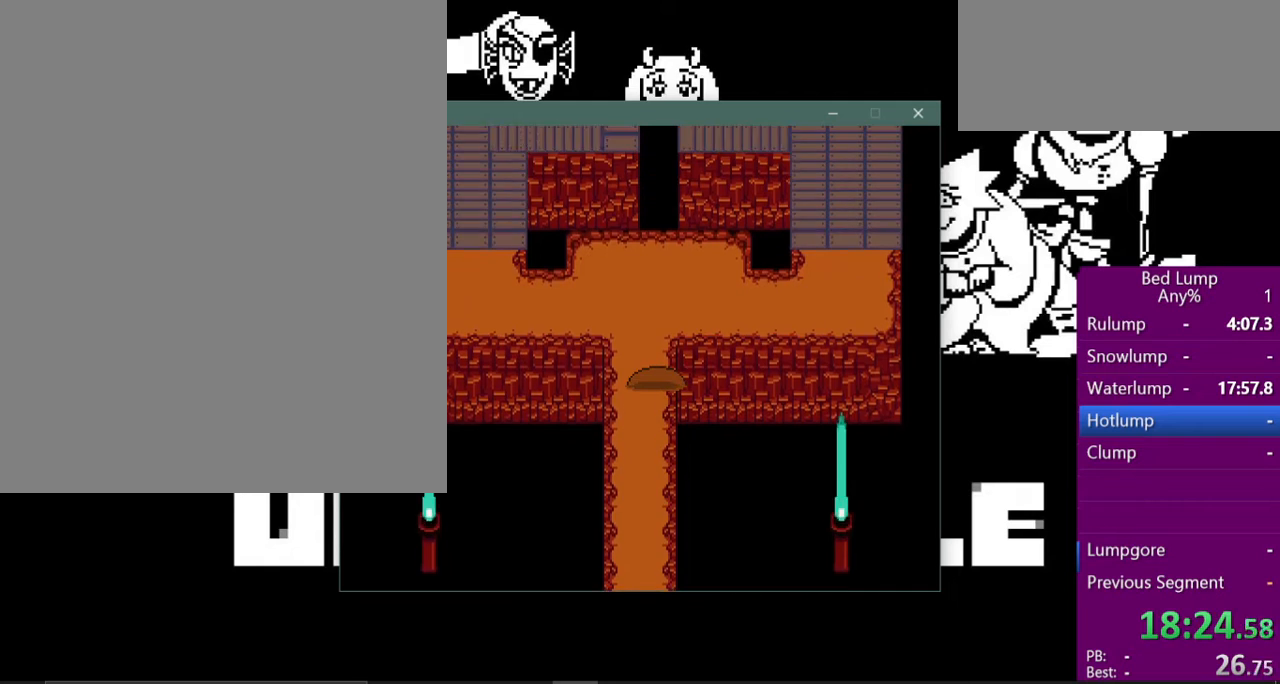
{"keys": ["left", "x"], "events": [[33, "left", "down"], [200, "left", "up"], [467, "left", "down"], [500, "up", "up"]]}
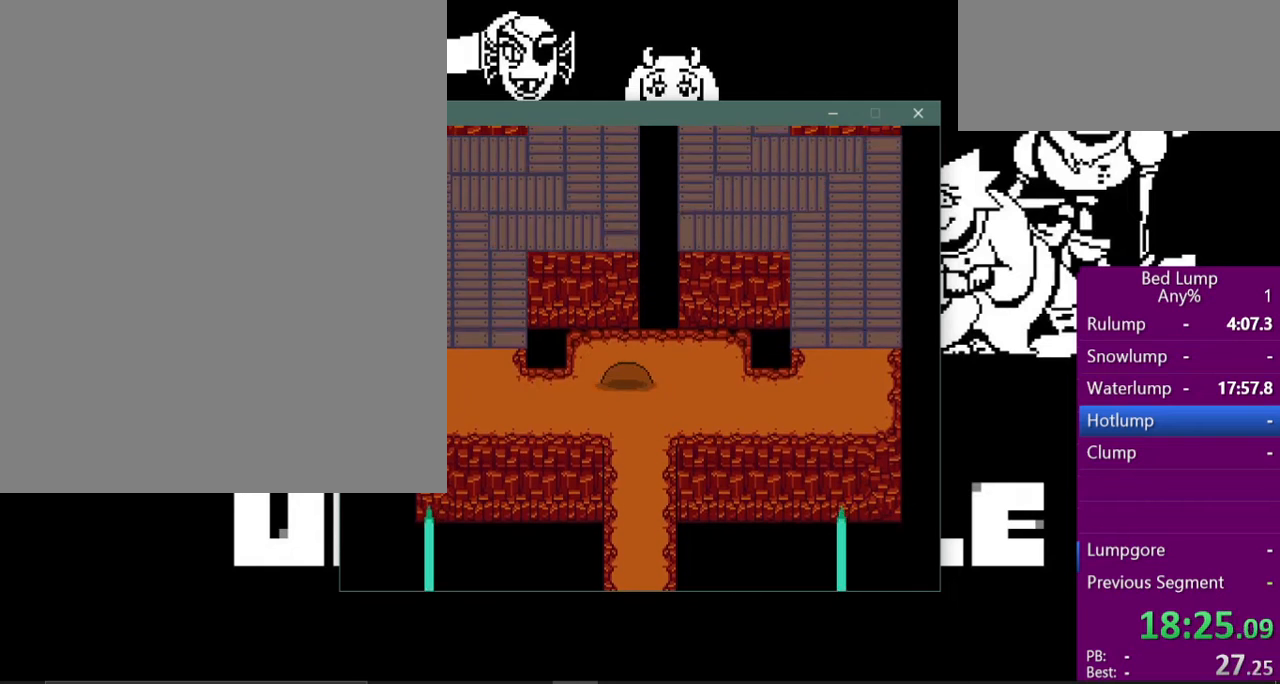
{"keys": ["left", "x"], "events": []}
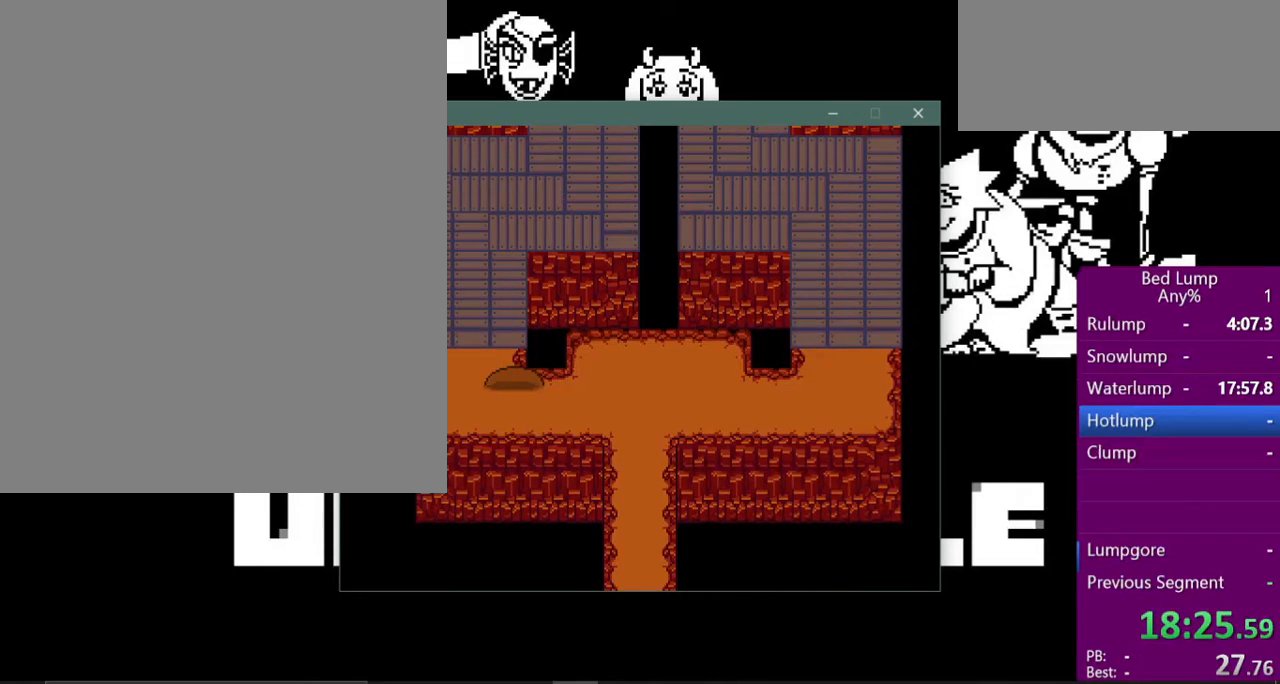
{"keys": ["up", "x"], "events": [[233, "up", "down"], [267, "left", "up"]]}
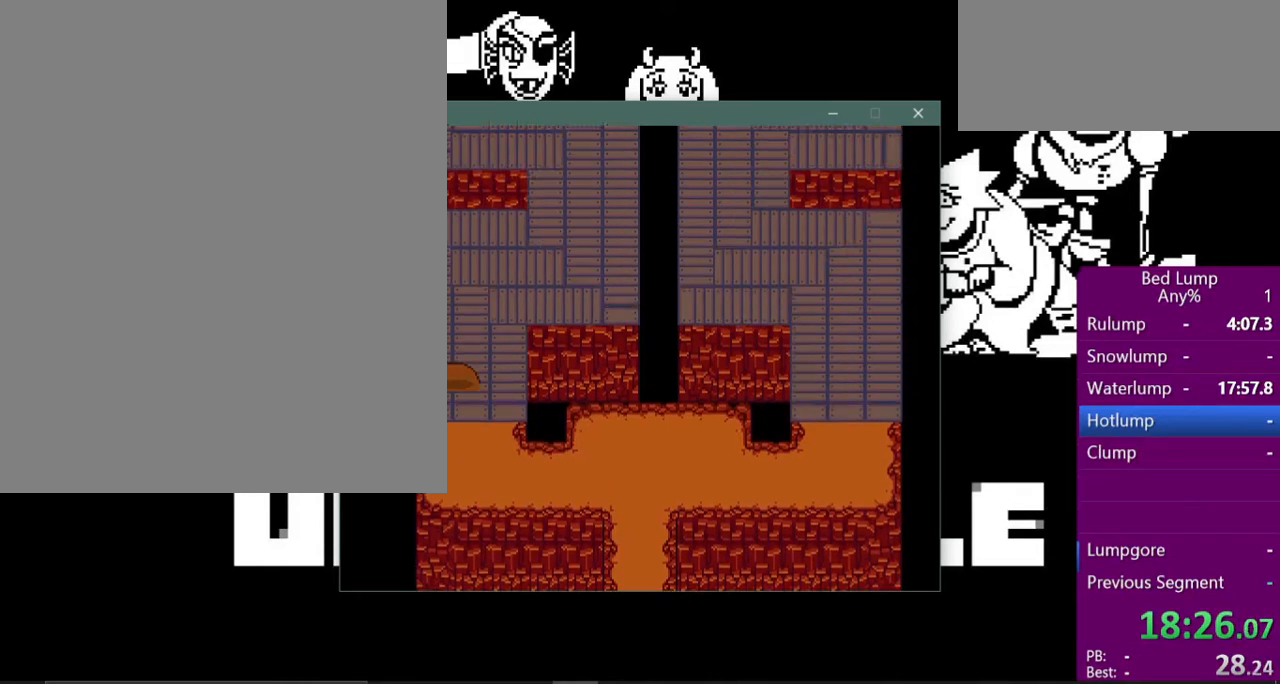
{"keys": ["right", "up", "x"], "events": [[100, "right", "down"]]}
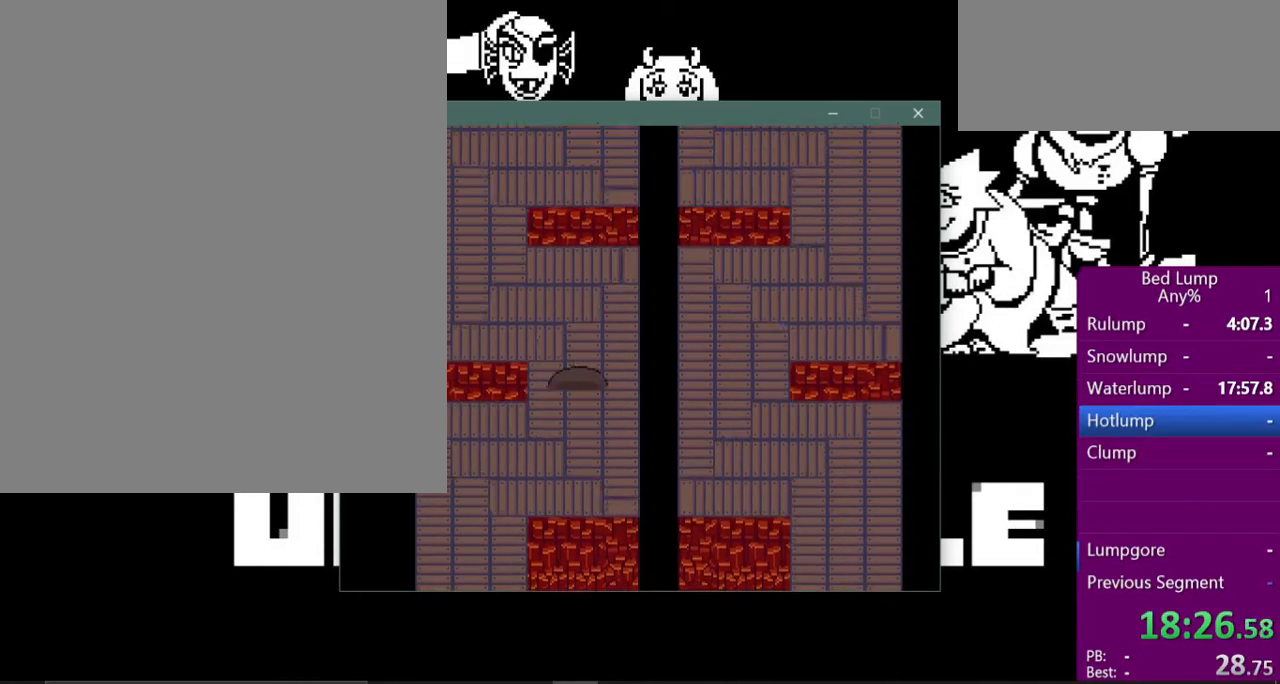
{"keys": ["right", "up", "x"], "events": [[67, "left", "down"], [67, "right", "up"], [433, "left", "up"], [500, "right", "down"]]}
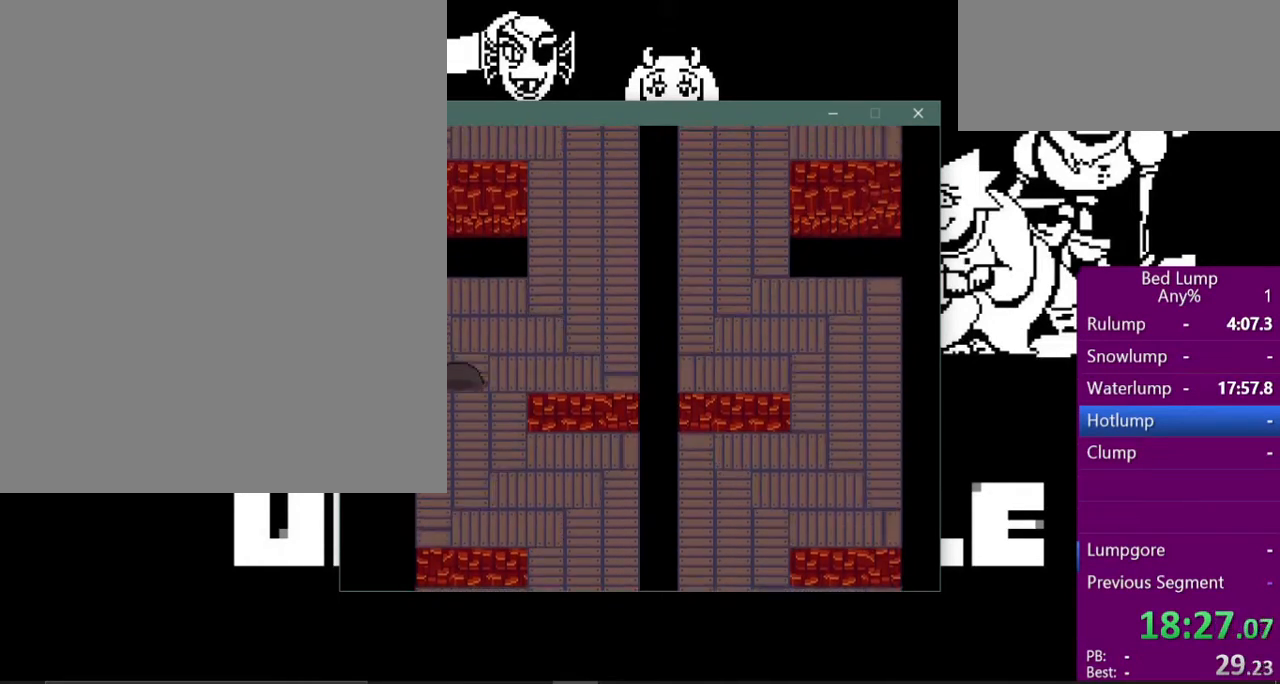
{"keys": ["left", "up", "x"], "events": [[400, "right", "up"], [433, "left", "down"]]}
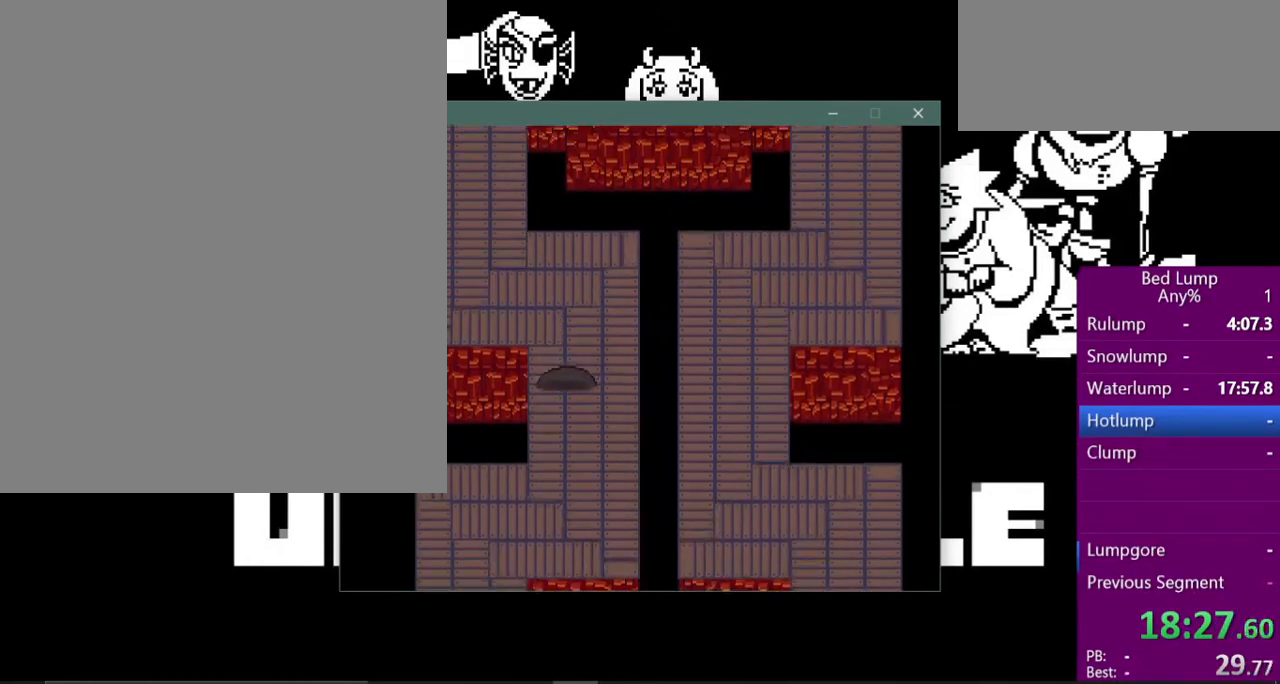
{"keys": ["up", "x"], "events": [[400, "left", "up"]]}
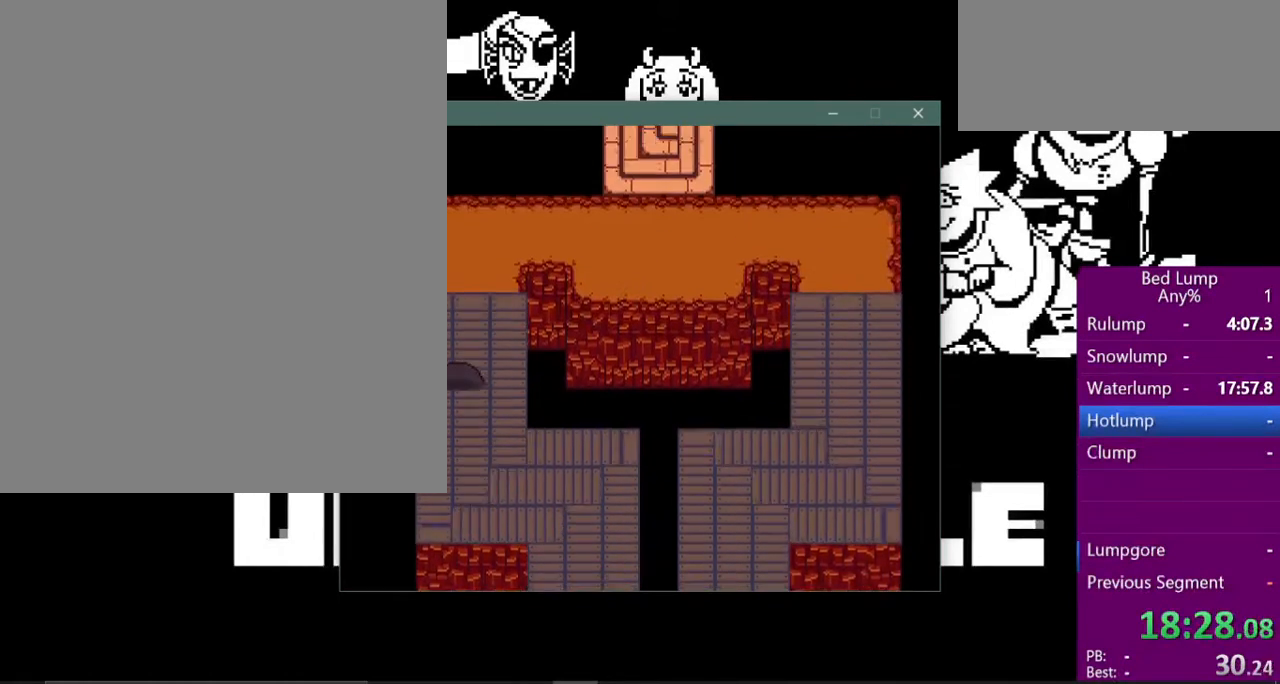
{"keys": ["right", "up", "x"], "events": [[200, "right", "down"]]}
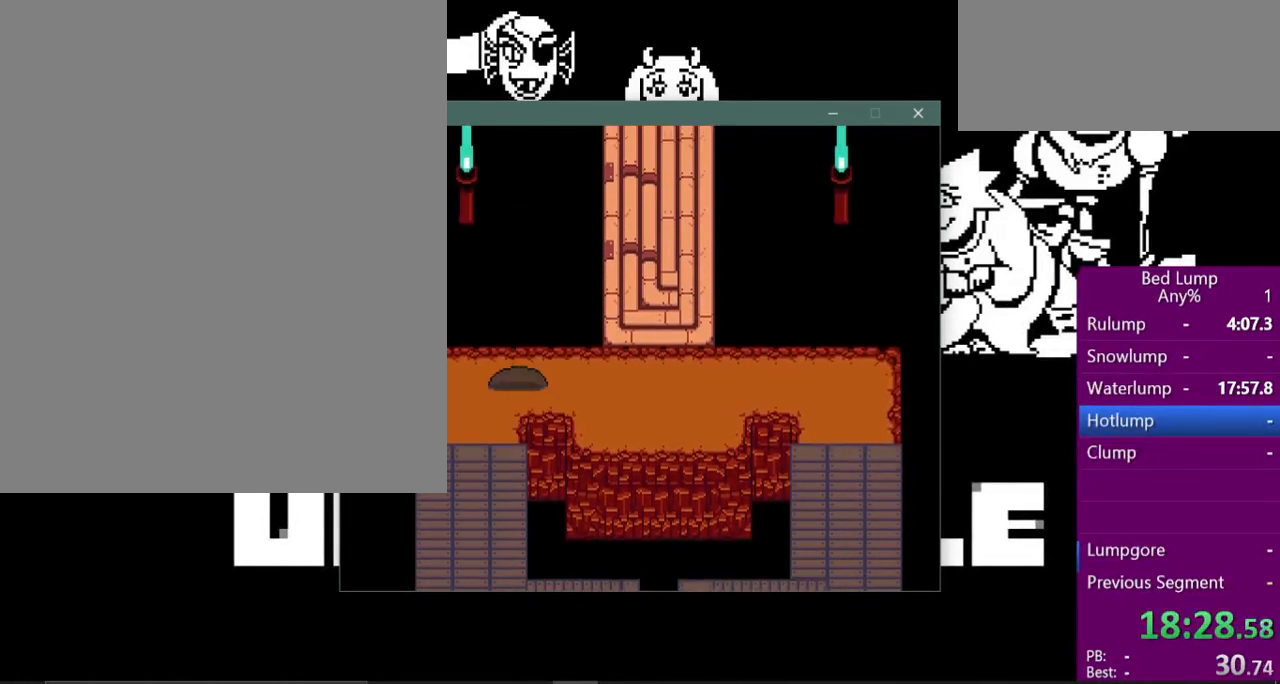
{"keys": ["right", "x"], "events": [[133, "up", "up"]]}
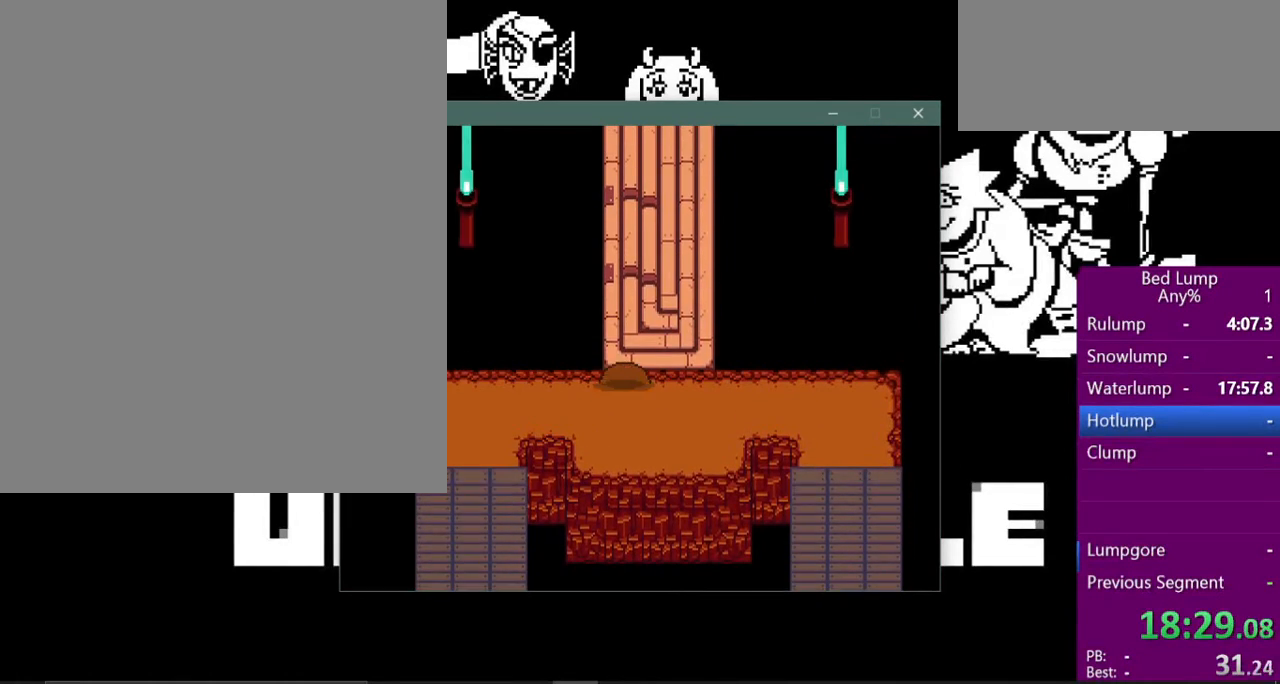
{"keys": ["up", "x"], "events": [[67, "up", "down"], [100, "right", "up"]]}
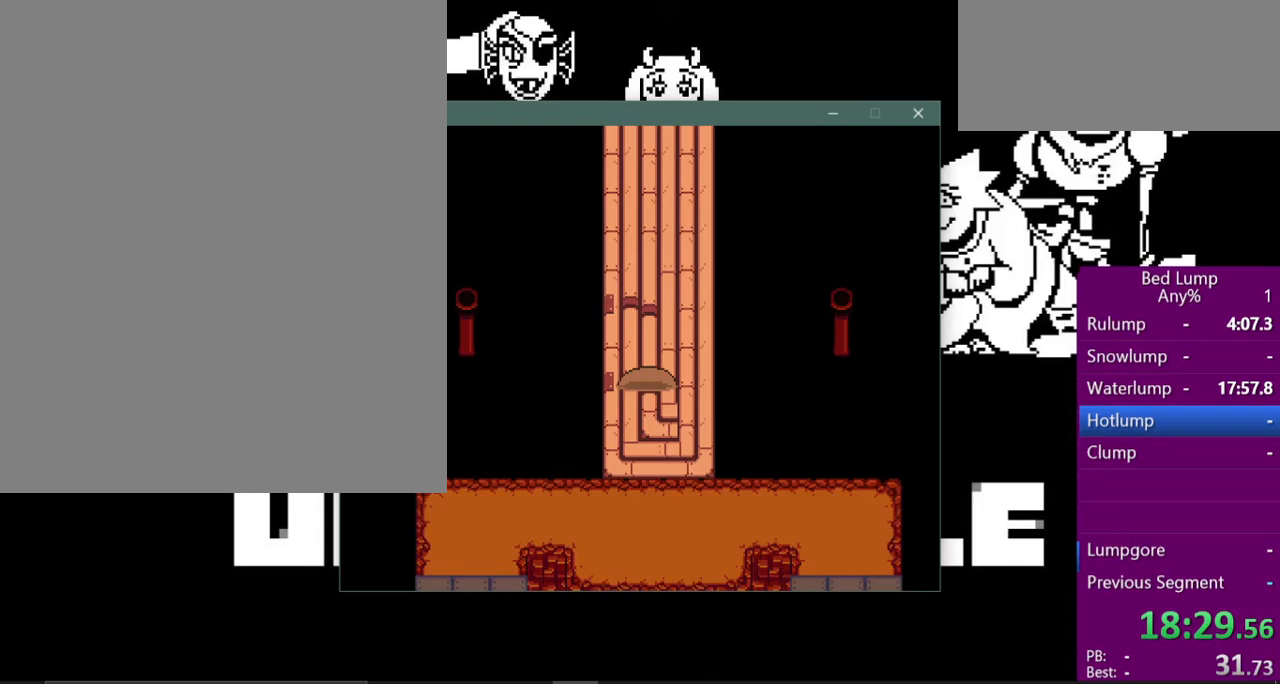
{"keys": ["up", "x"], "events": []}
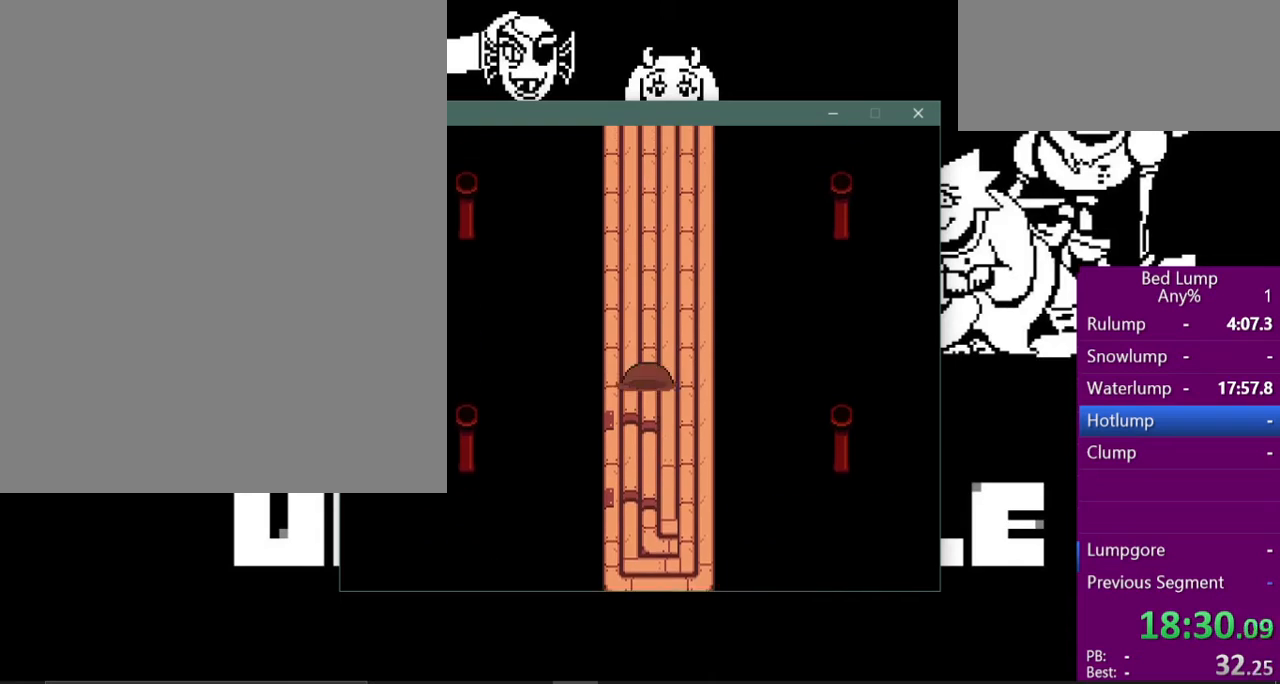
{"keys": ["up", "x"], "events": []}
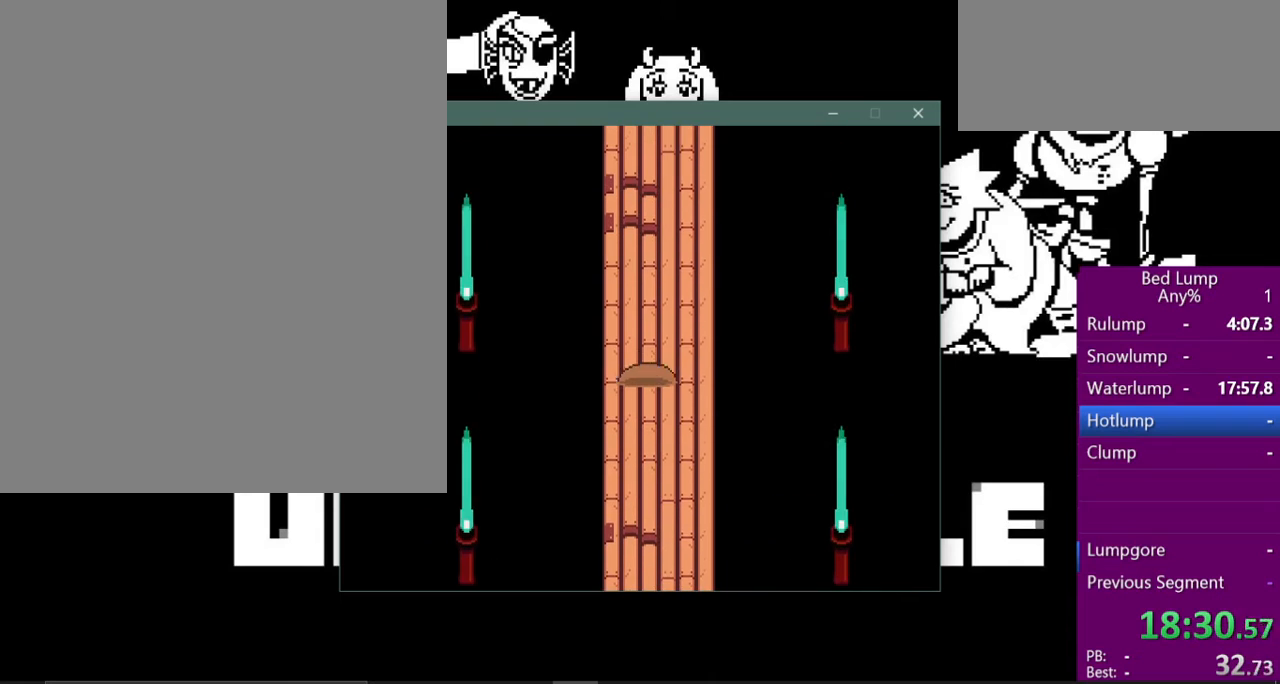
{"keys": ["up", "x"], "events": [[133, "right", "down"], [200, "right", "up"]]}
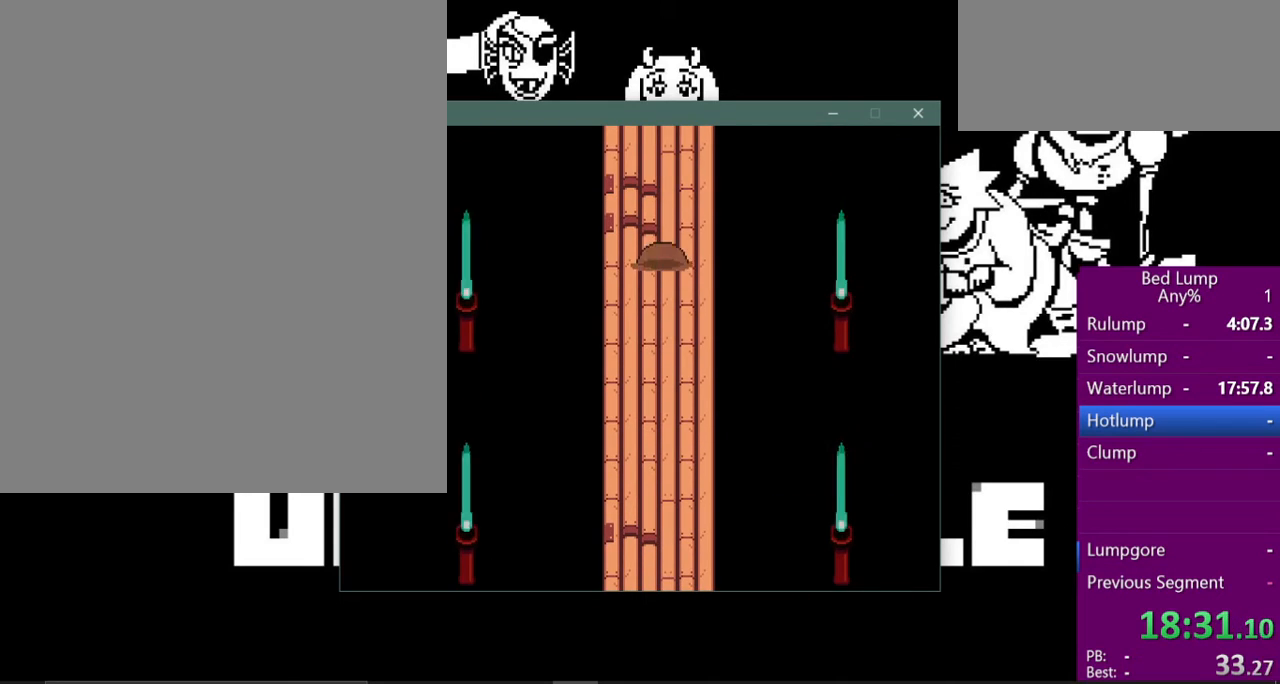
{"keys": ["up", "x"], "events": []}
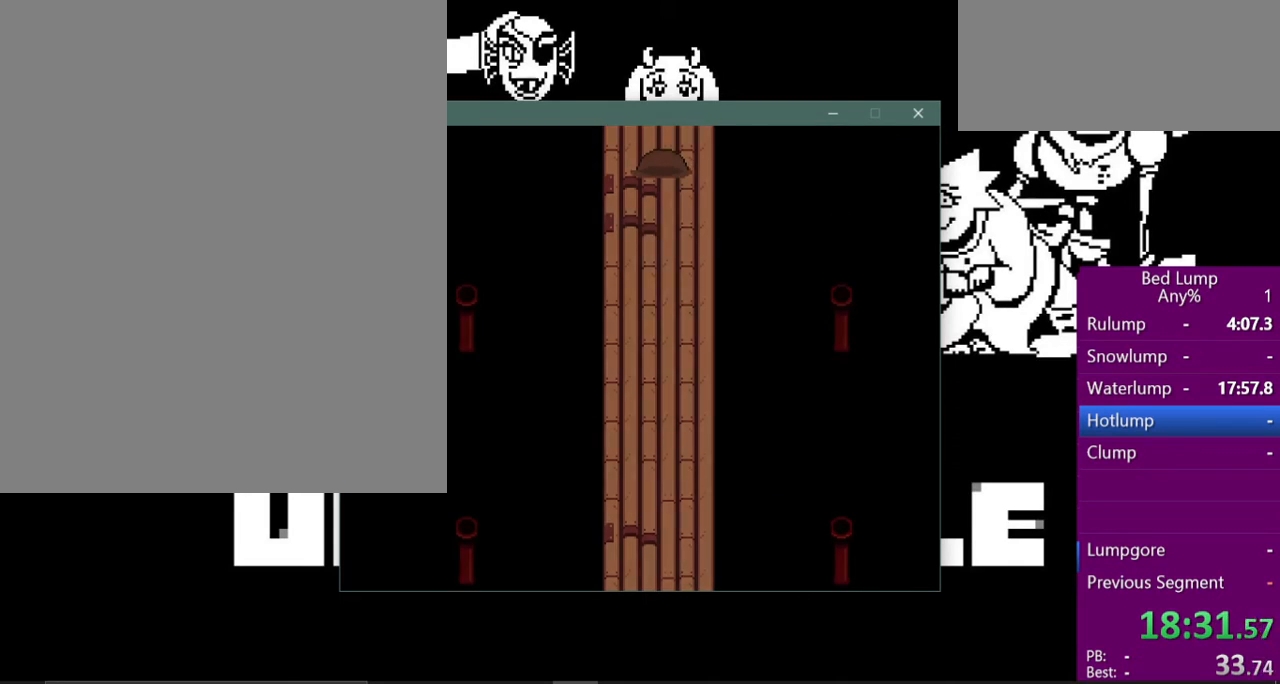
{"keys": ["up", "x"], "events": []}